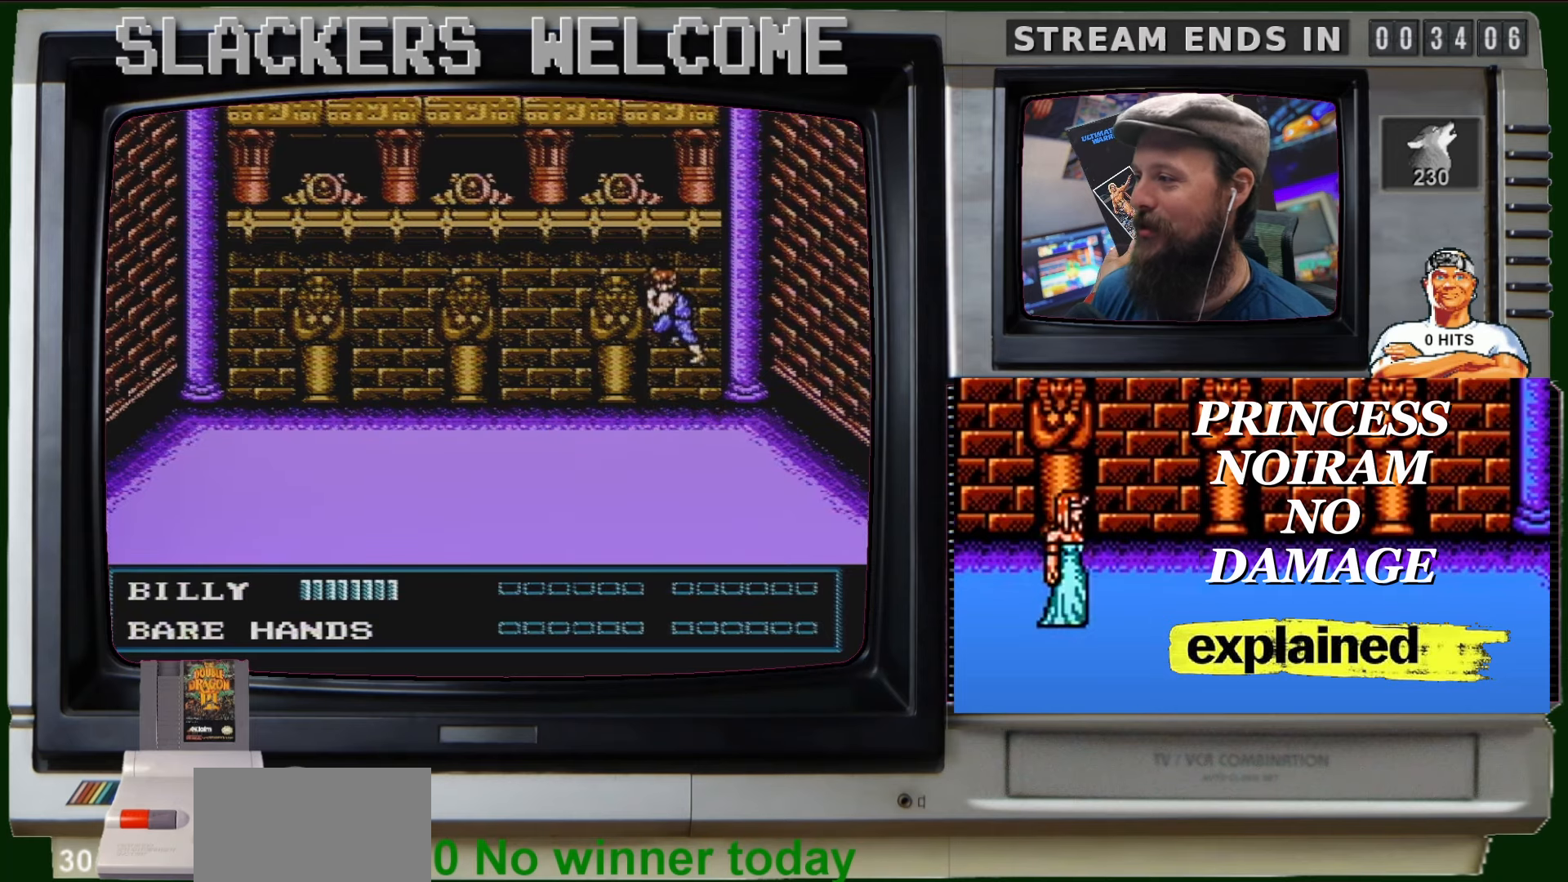
Gameplay with a controller (Nintendo layout); each line is a JSON object with the inputs held at the frame after it. "events" lists button and stick changes between this image and that frame as [ms after this image, input, new state], when the widget could be followed in between. Not read: L3 R3.
{"buttons": ["DPAD_RIGHT"], "events": [[400, "DPAD_RIGHT", "down"]]}
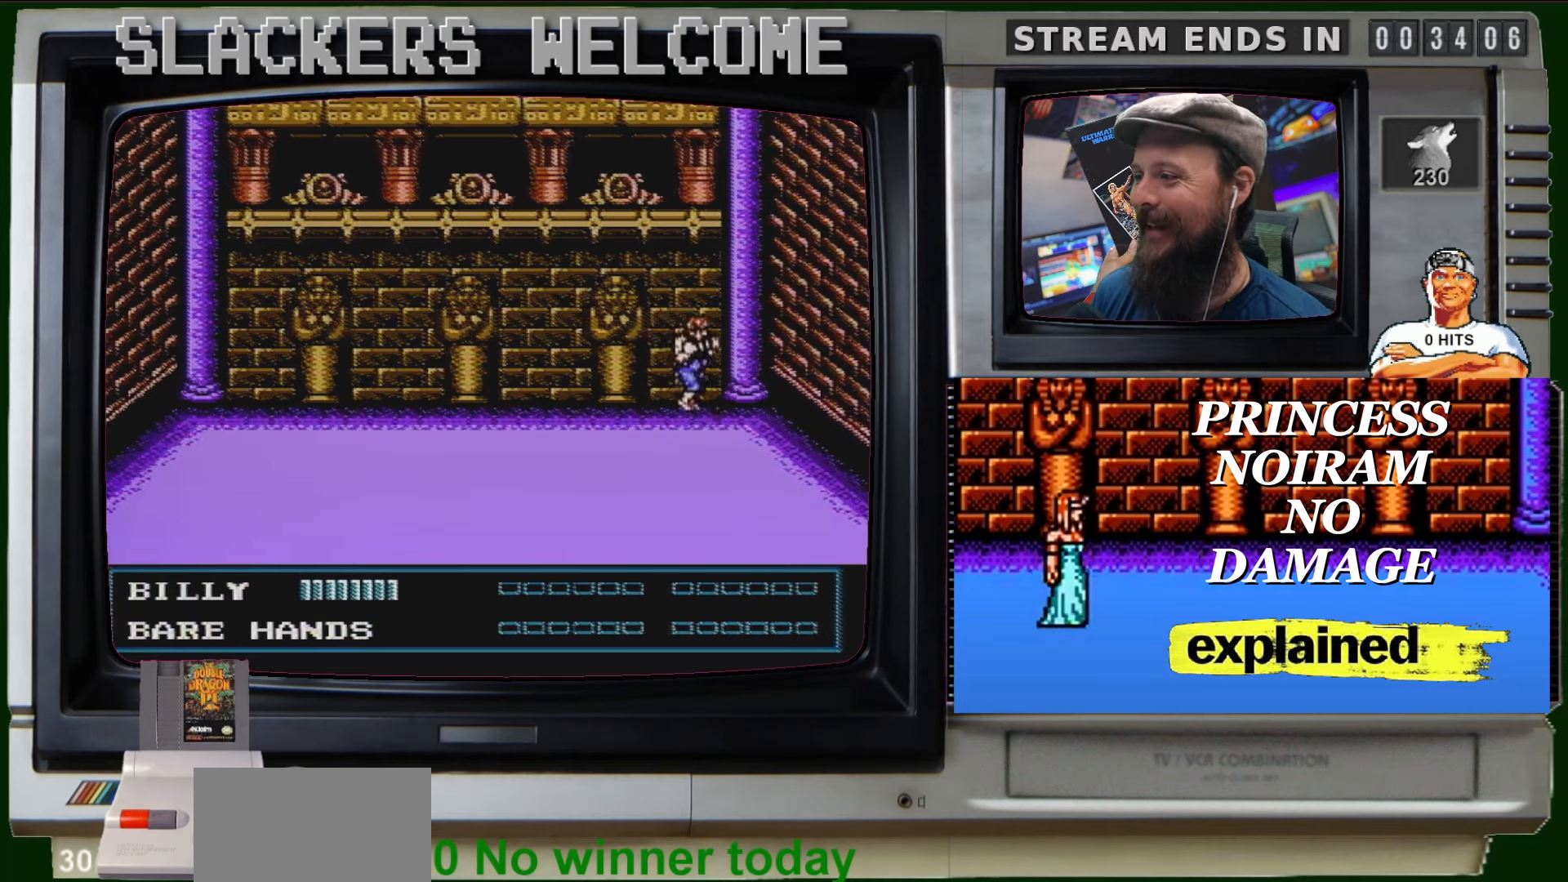
{"buttons": ["DPAD_DOWN"], "events": [[266, "DPAD_DOWN", "down"], [300, "DPAD_RIGHT", "up"]]}
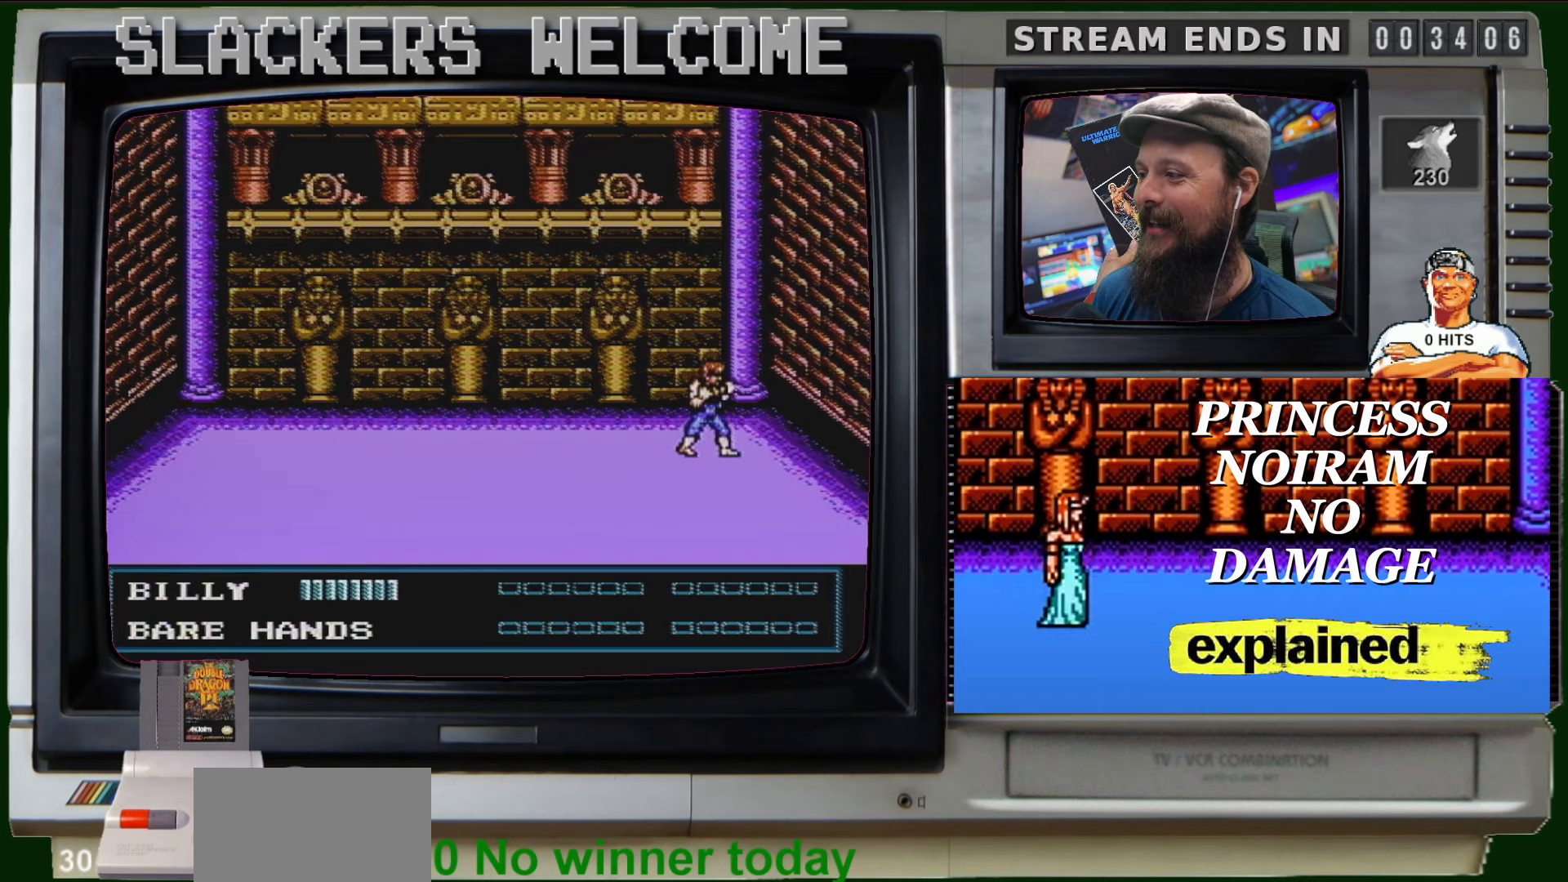
{"buttons": ["DPAD_RIGHT"], "events": [[467, "DPAD_DOWN", "up"], [467, "DPAD_RIGHT", "down"]]}
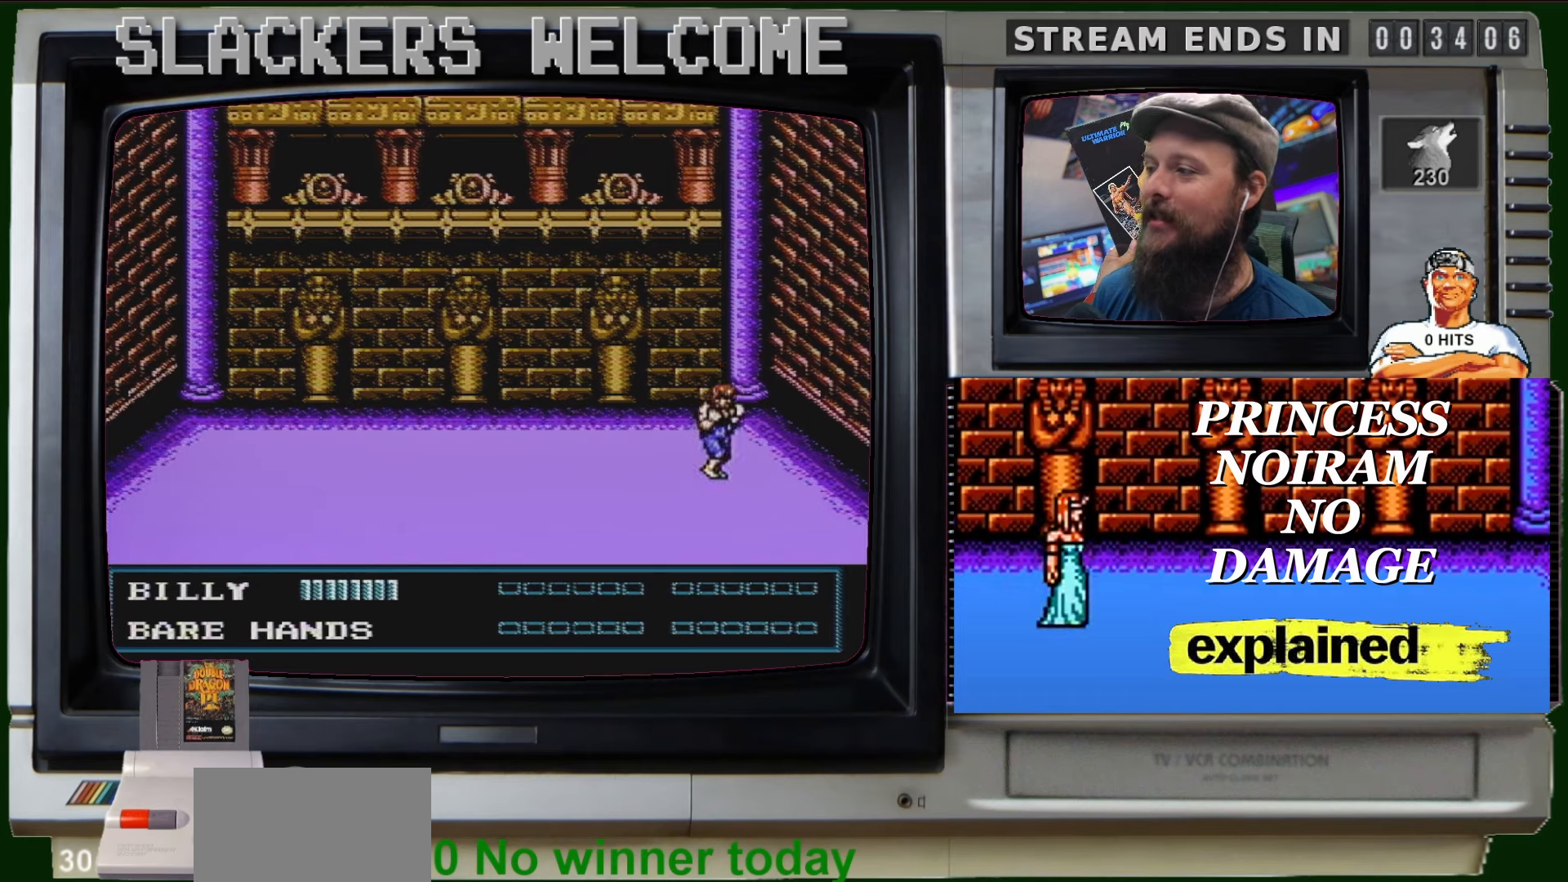
{"buttons": ["DPAD_UP"], "events": [[33, "DPAD_RIGHT", "up"], [33, "DPAD_UP", "down"]]}
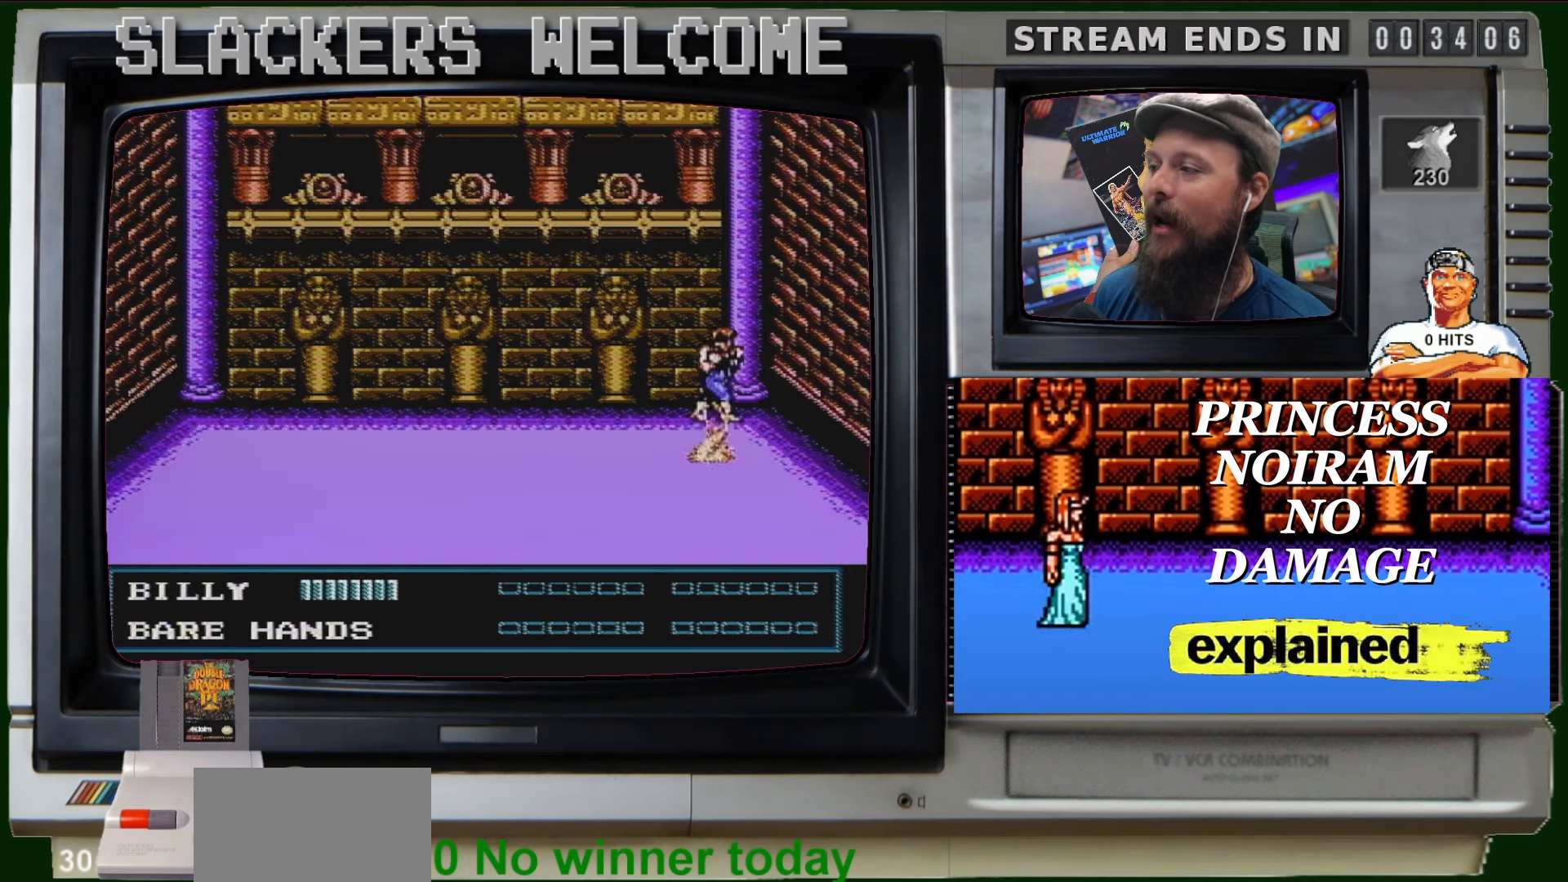
{"buttons": [], "events": [[167, "DPAD_LEFT", "down"], [400, "DPAD_LEFT", "up"], [400, "DPAD_UP", "up"]]}
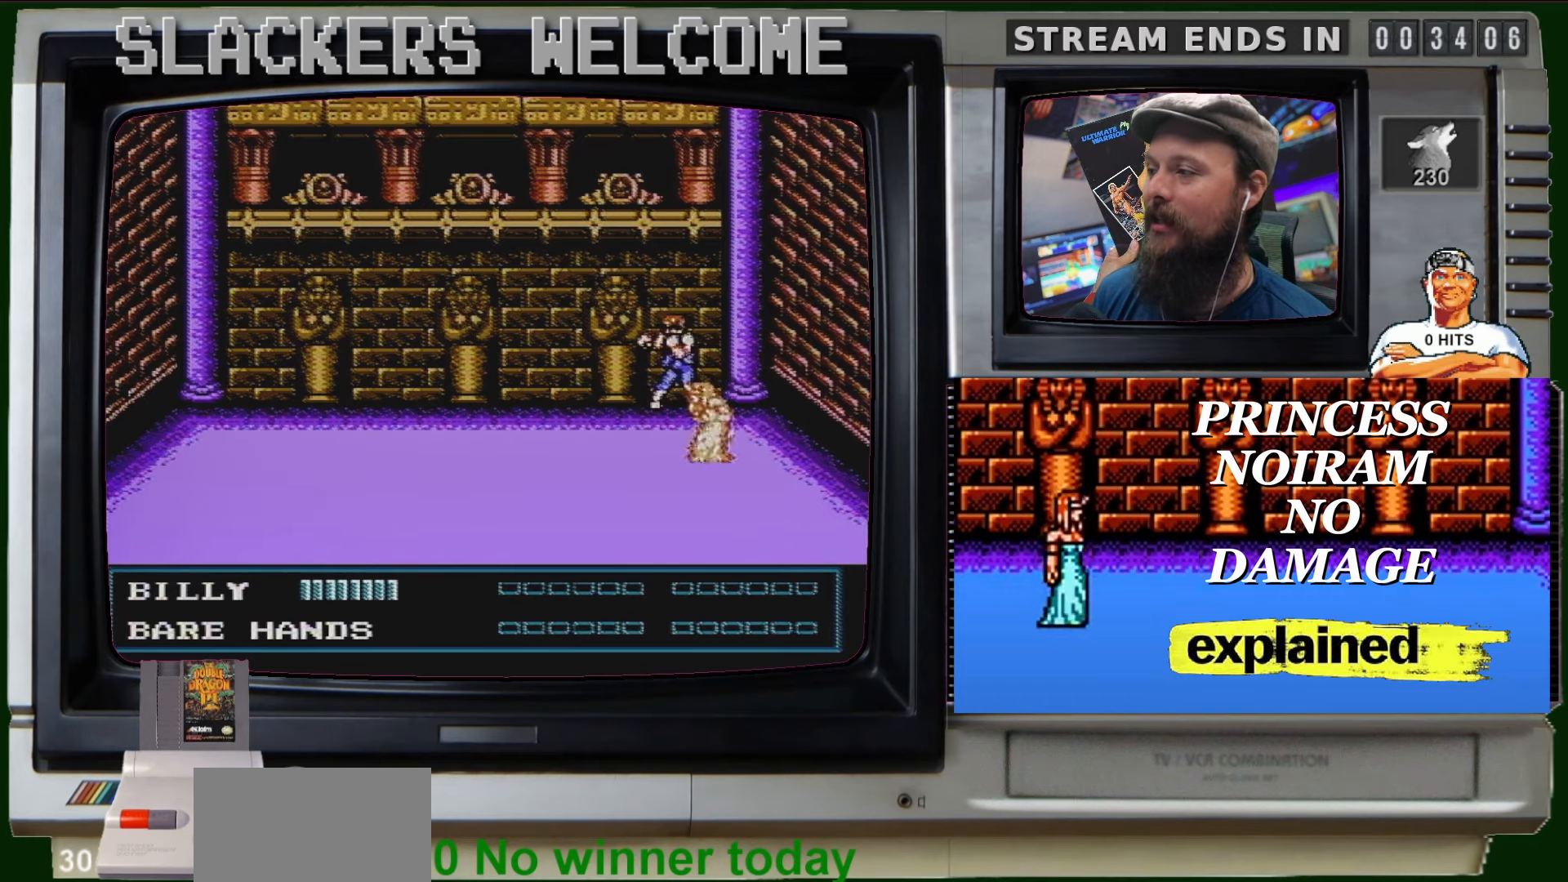
{"buttons": [], "events": []}
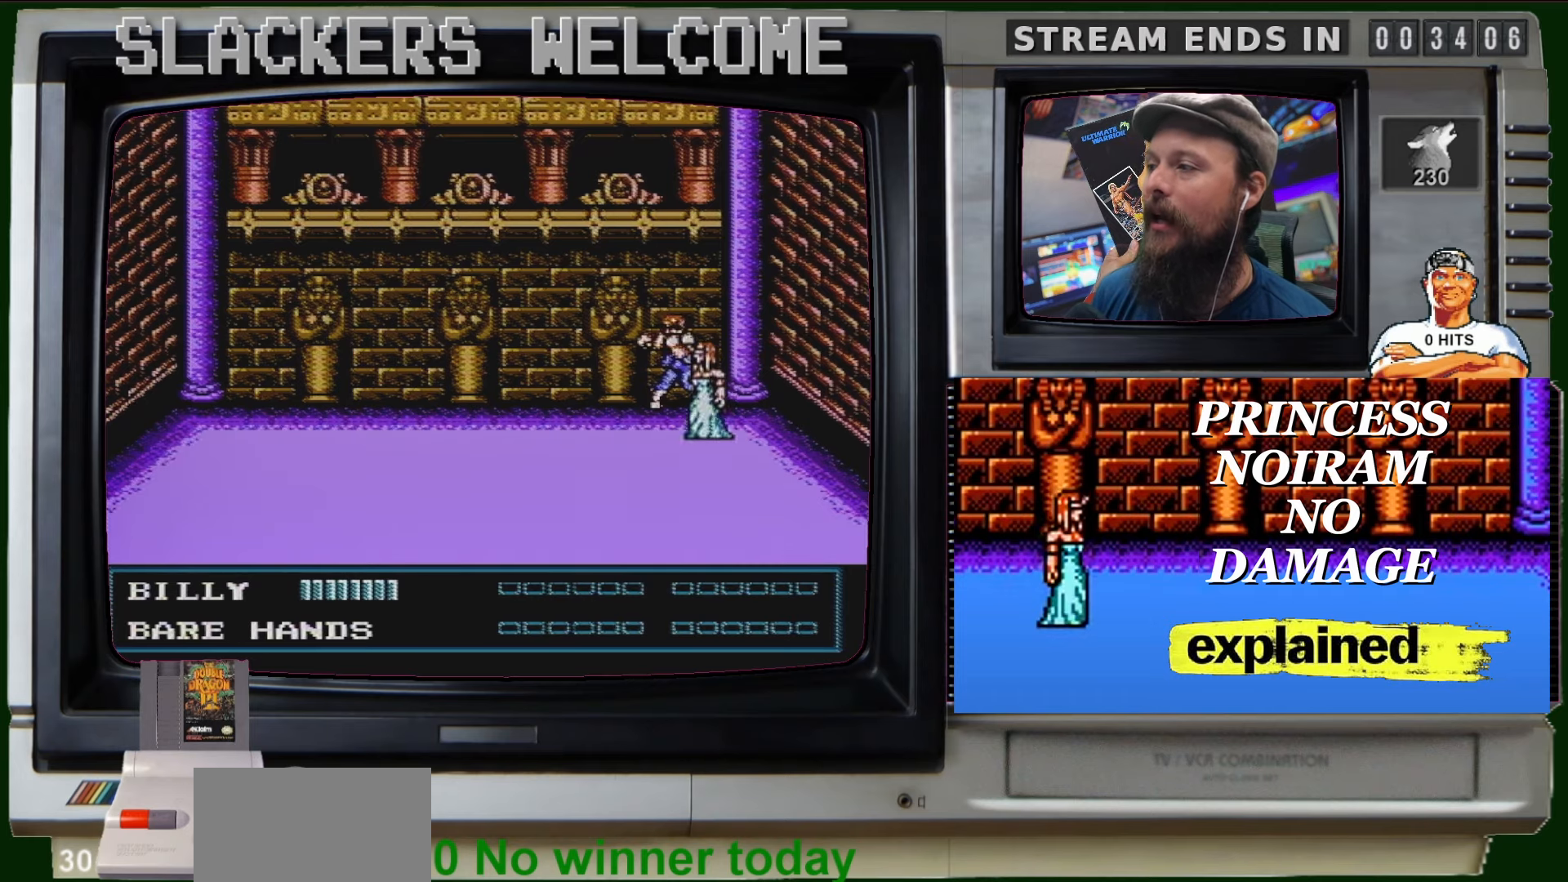
{"buttons": ["A", "B"], "events": [[267, "A", "down"], [267, "B", "down"], [334, "A", "up"], [334, "B", "up"], [467, "A", "down"], [467, "B", "down"]]}
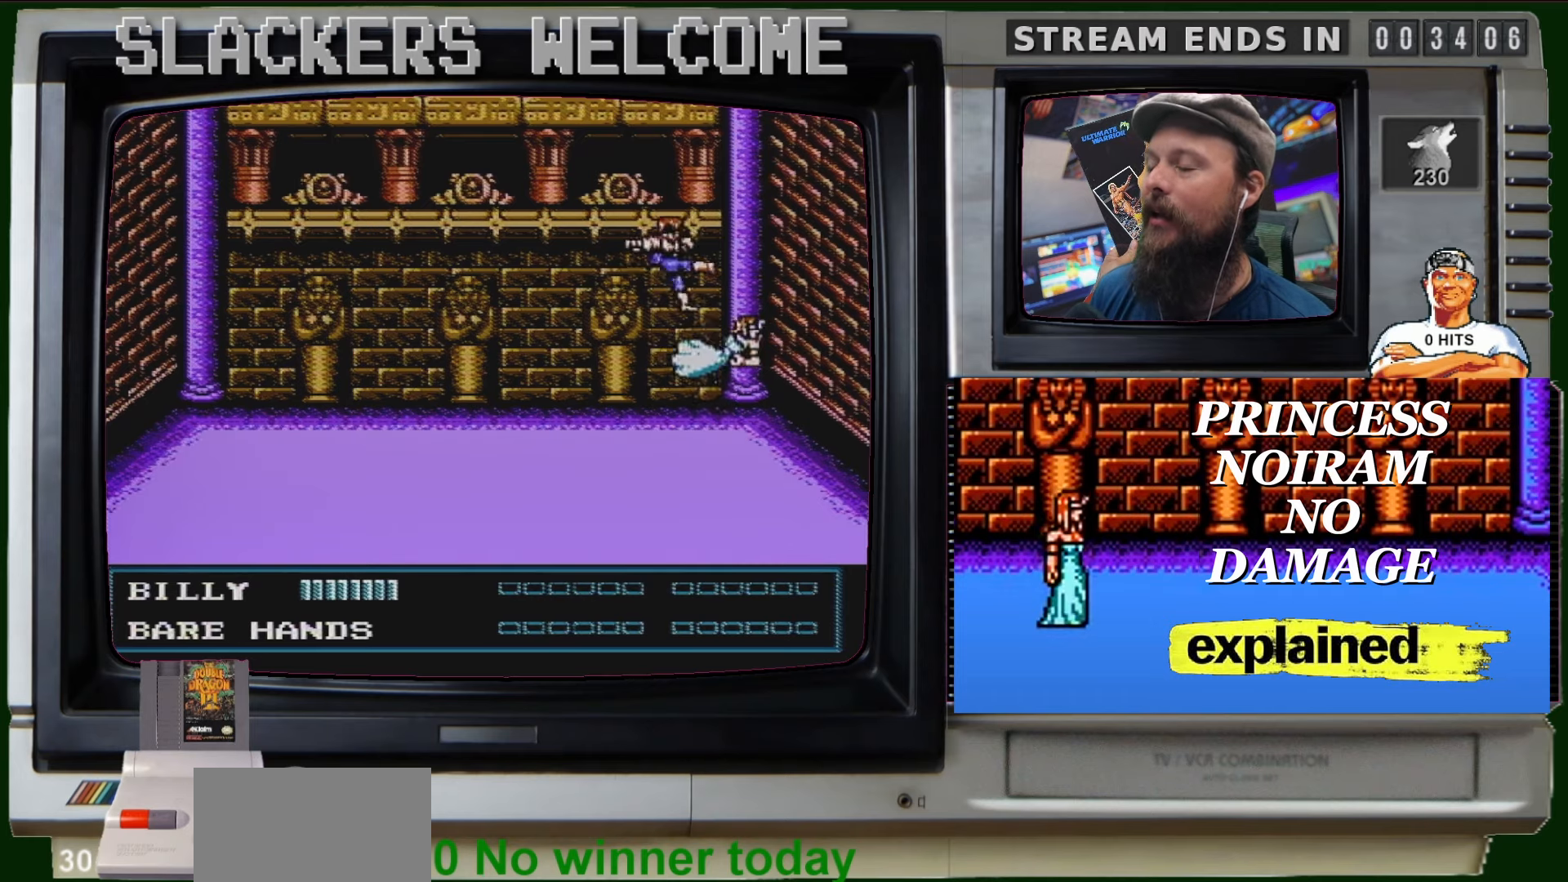
{"buttons": [], "events": [[500, "A", "up"], [500, "B", "up"]]}
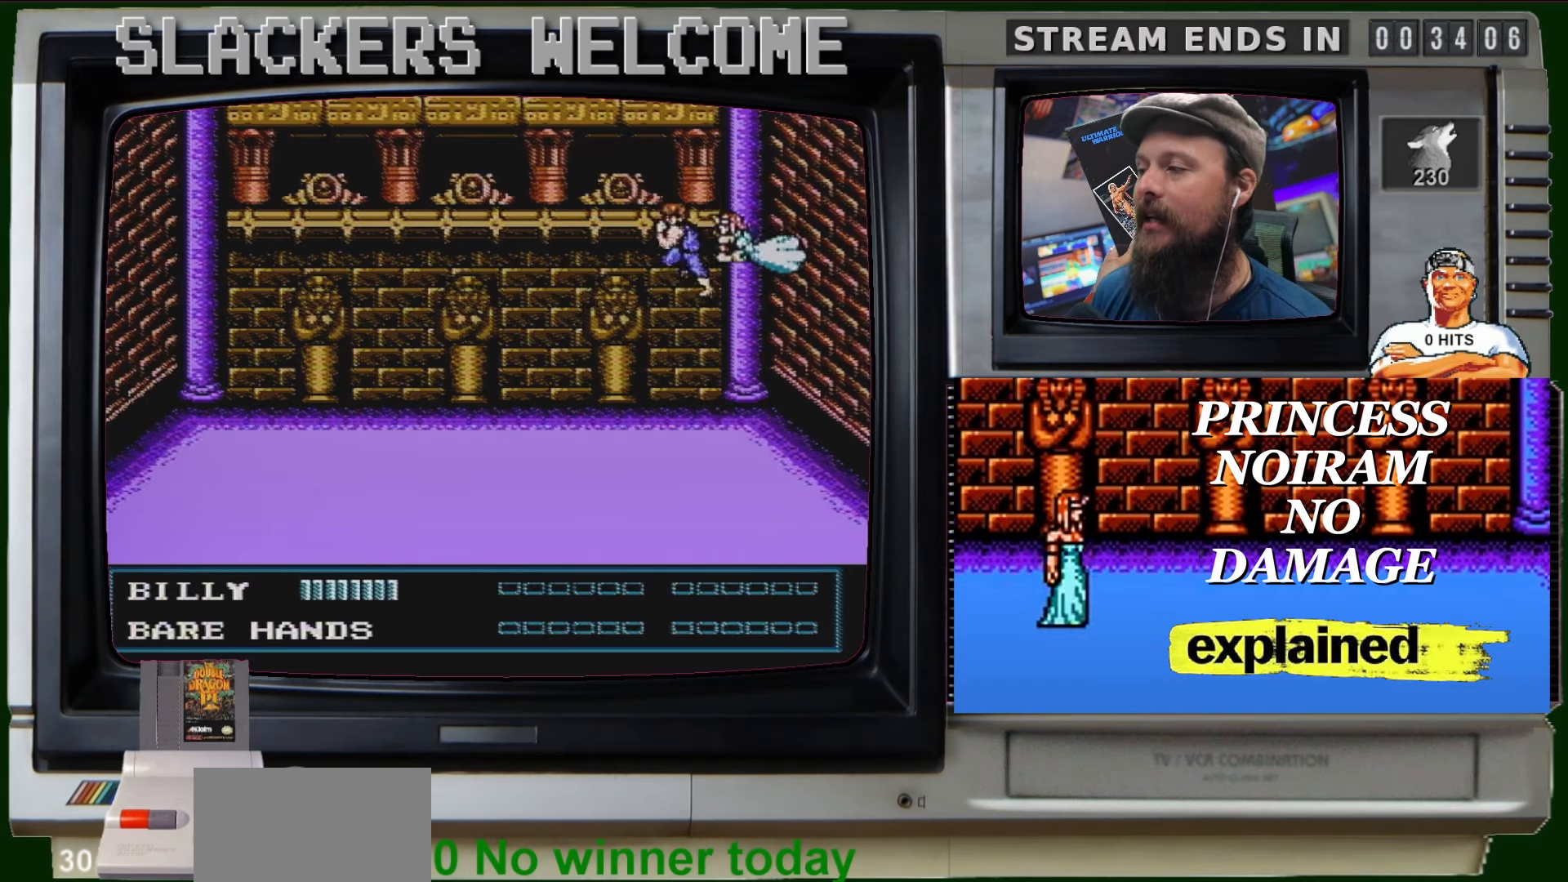
{"buttons": [], "events": []}
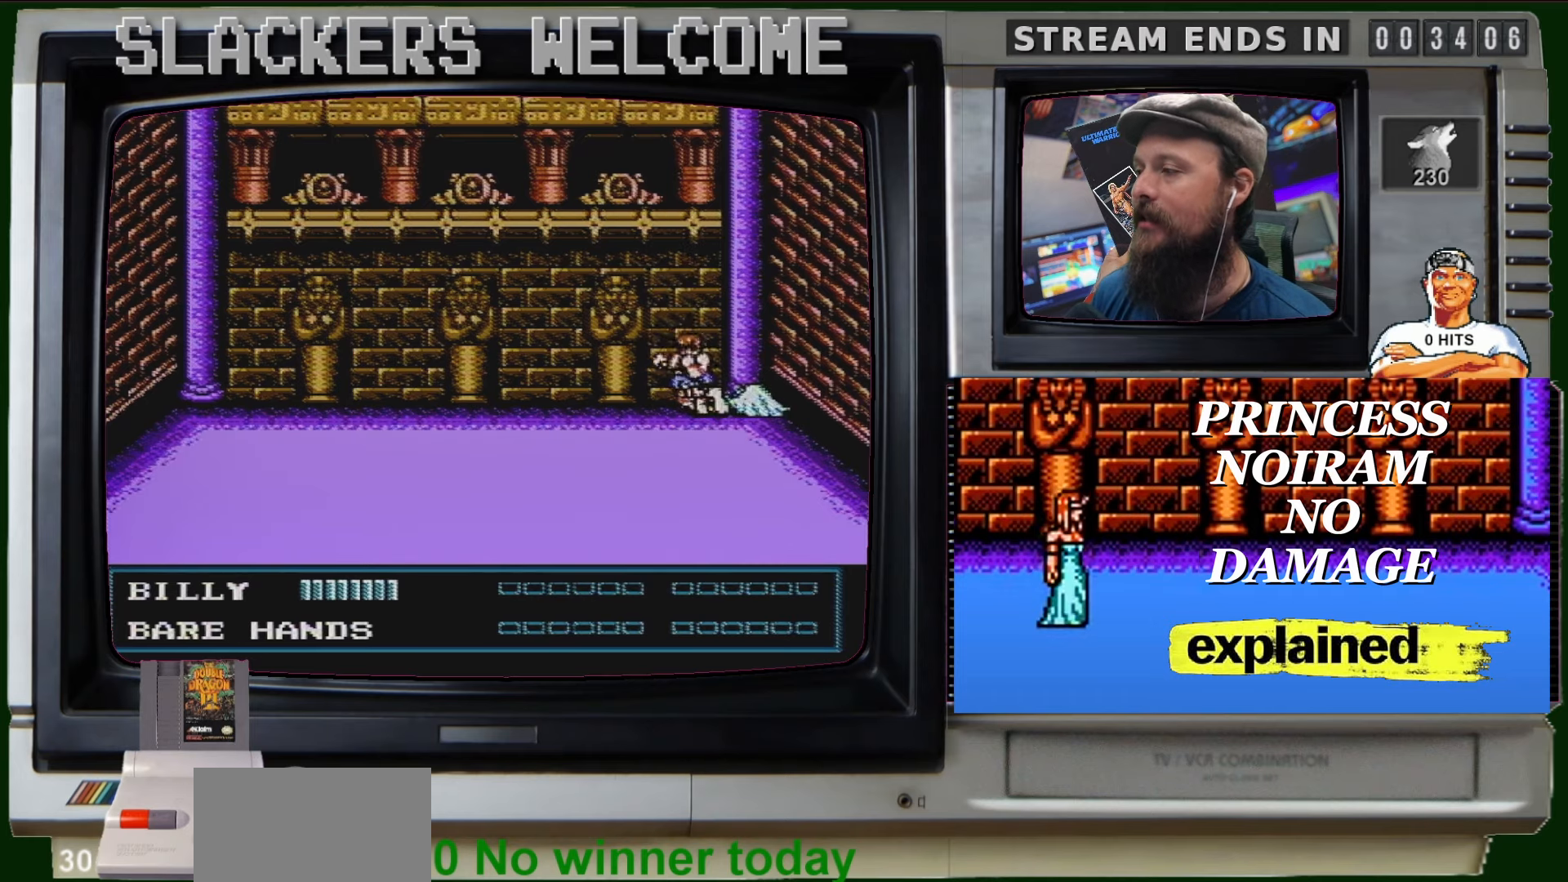
{"buttons": ["DPAD_DOWN"], "events": [[166, "DPAD_RIGHT", "down"], [367, "DPAD_DOWN", "down"], [367, "DPAD_RIGHT", "up"]]}
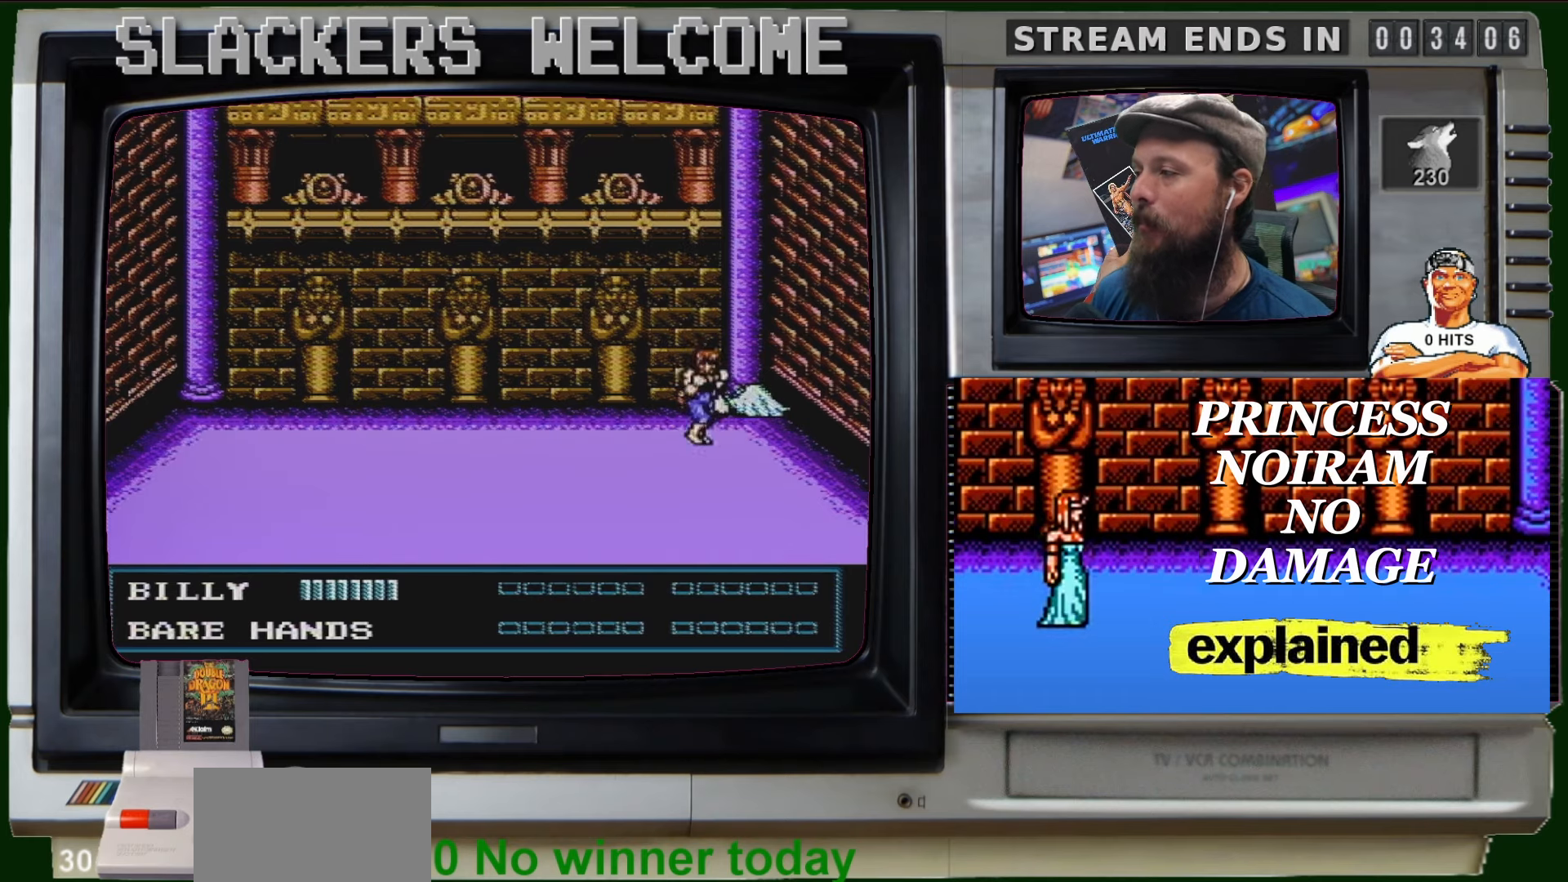
{"buttons": [], "events": [[133, "DPAD_DOWN", "up"]]}
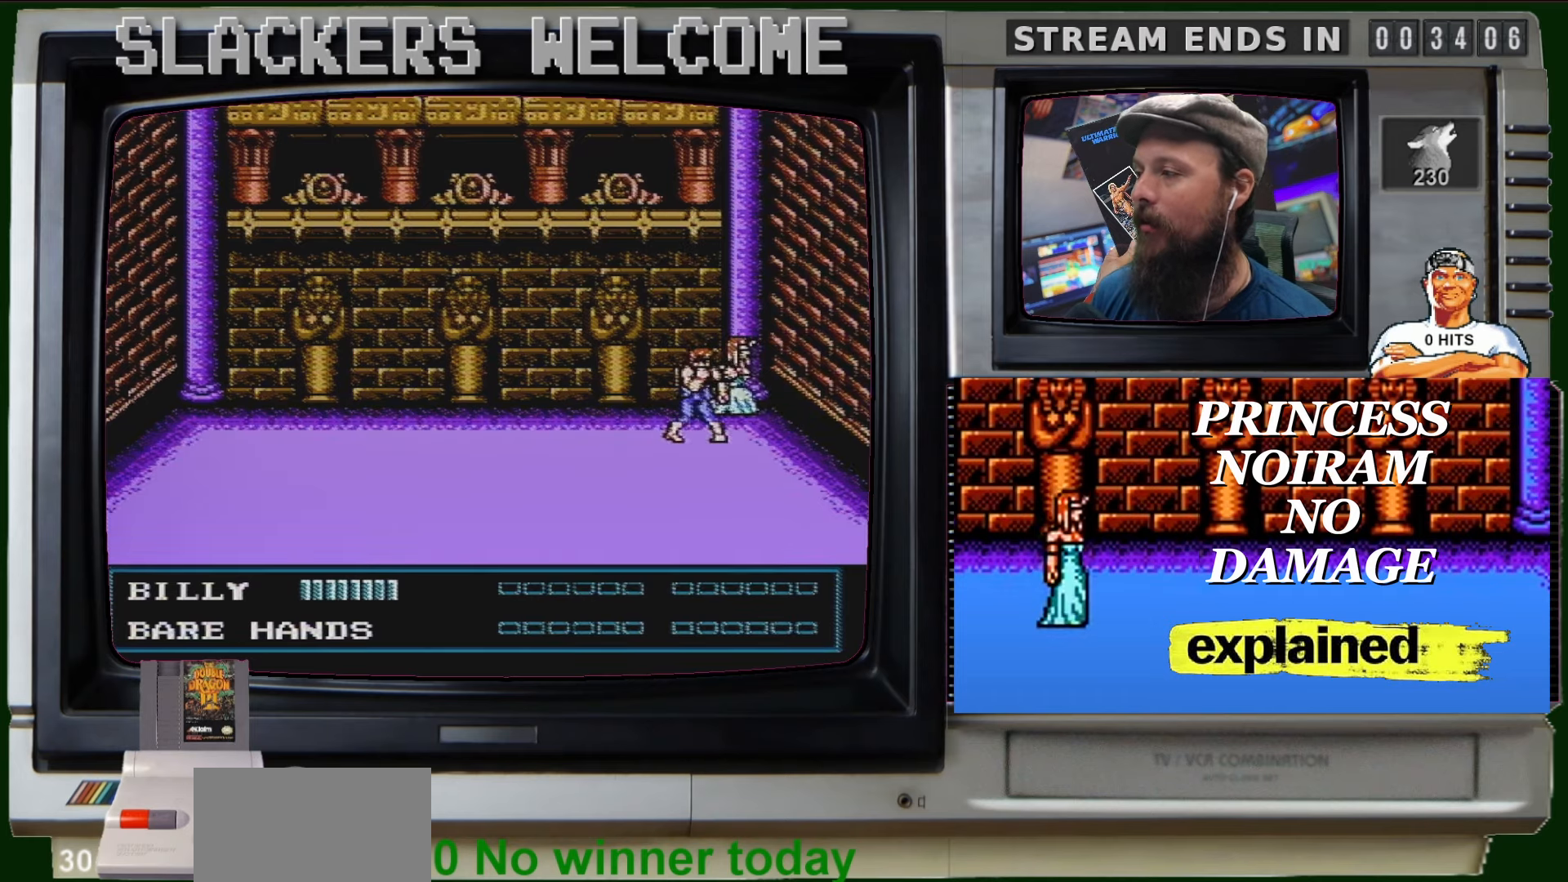
{"buttons": ["A", "B"], "events": [[500, "A", "down"], [500, "B", "down"]]}
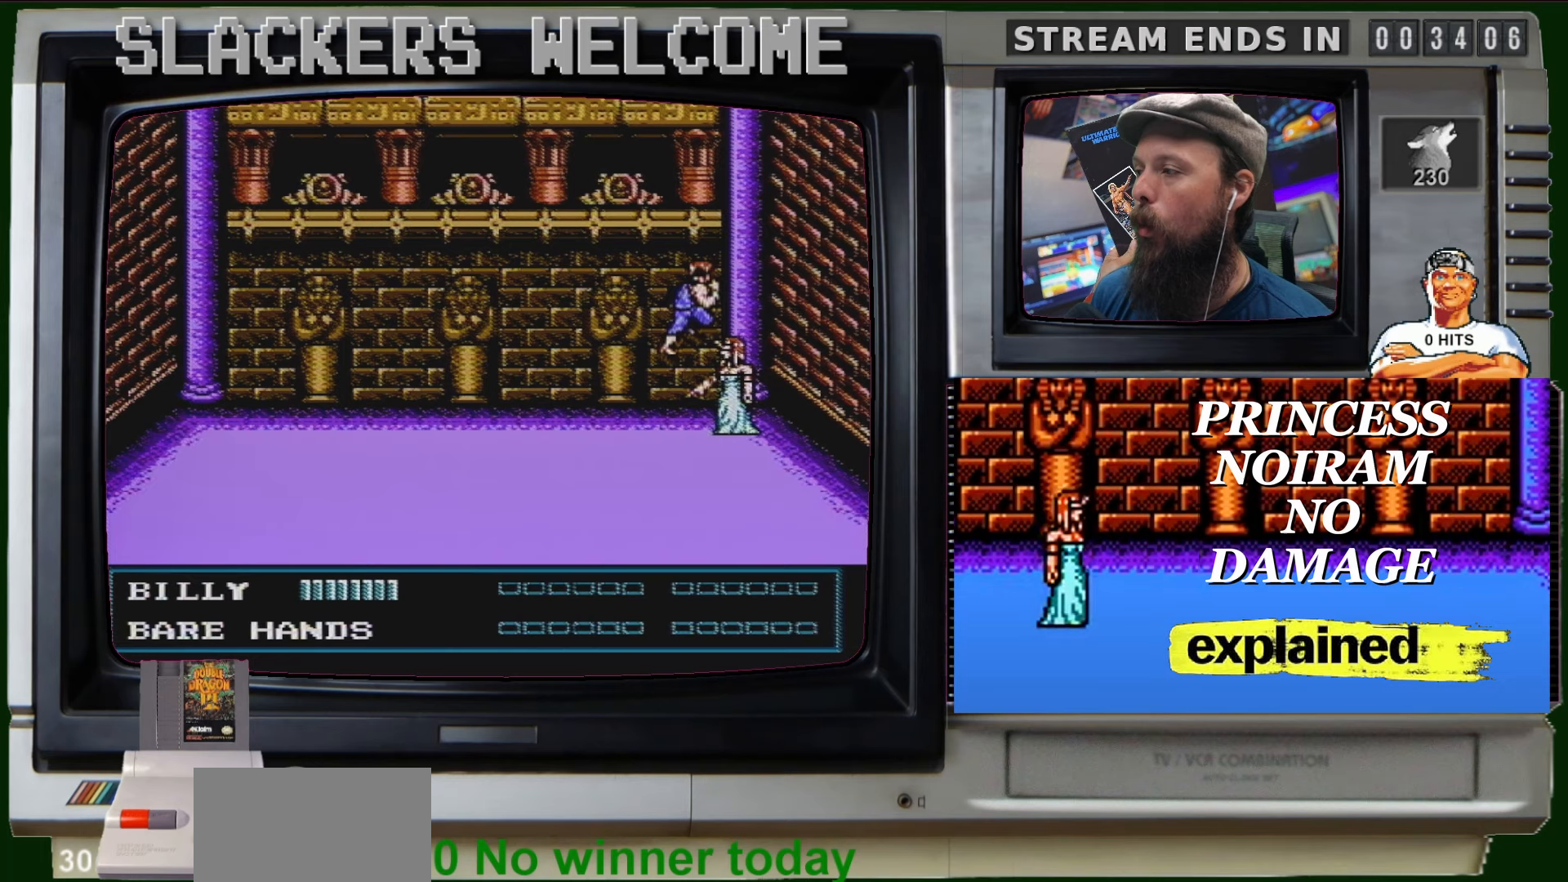
{"buttons": ["A", "B"], "events": [[67, "A", "up"], [67, "B", "up"], [200, "A", "down"], [200, "B", "down"]]}
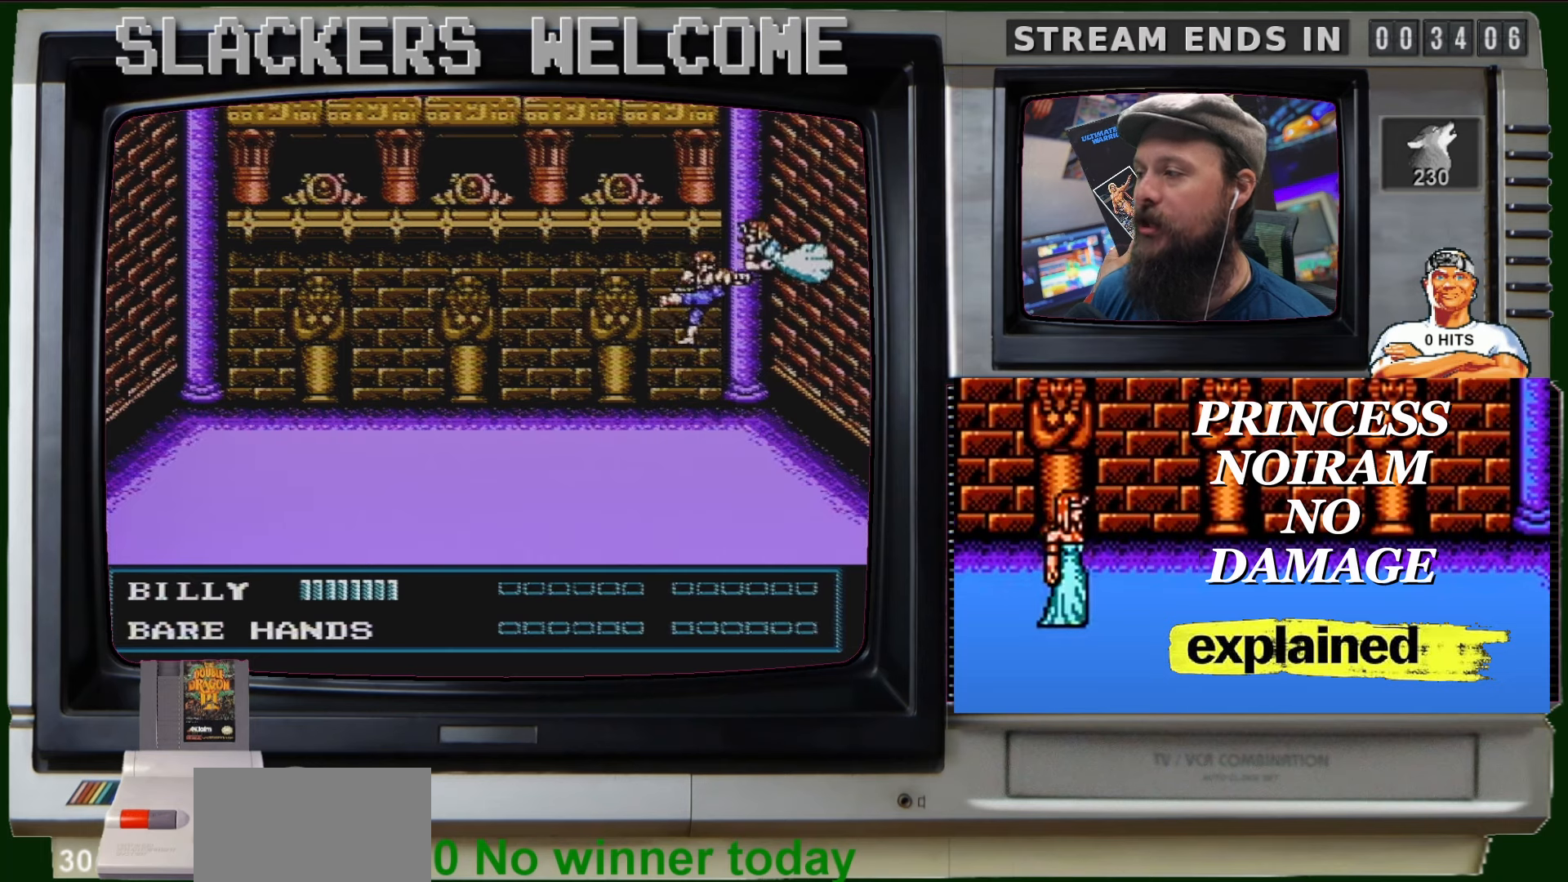
{"buttons": [], "events": [[166, "B", "up"], [200, "A", "up"]]}
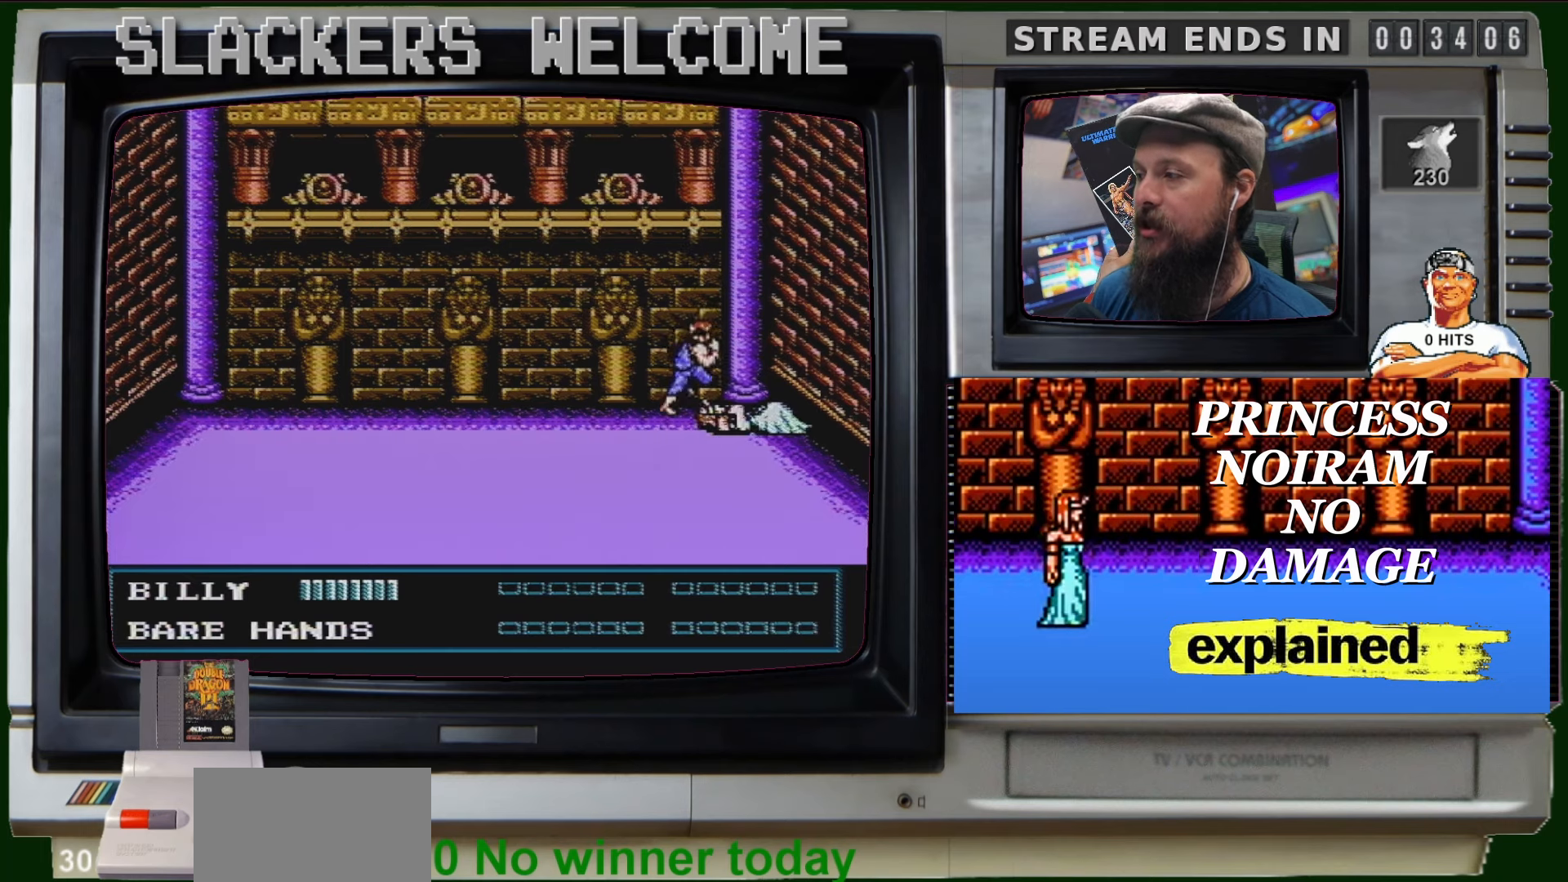
{"buttons": [], "events": []}
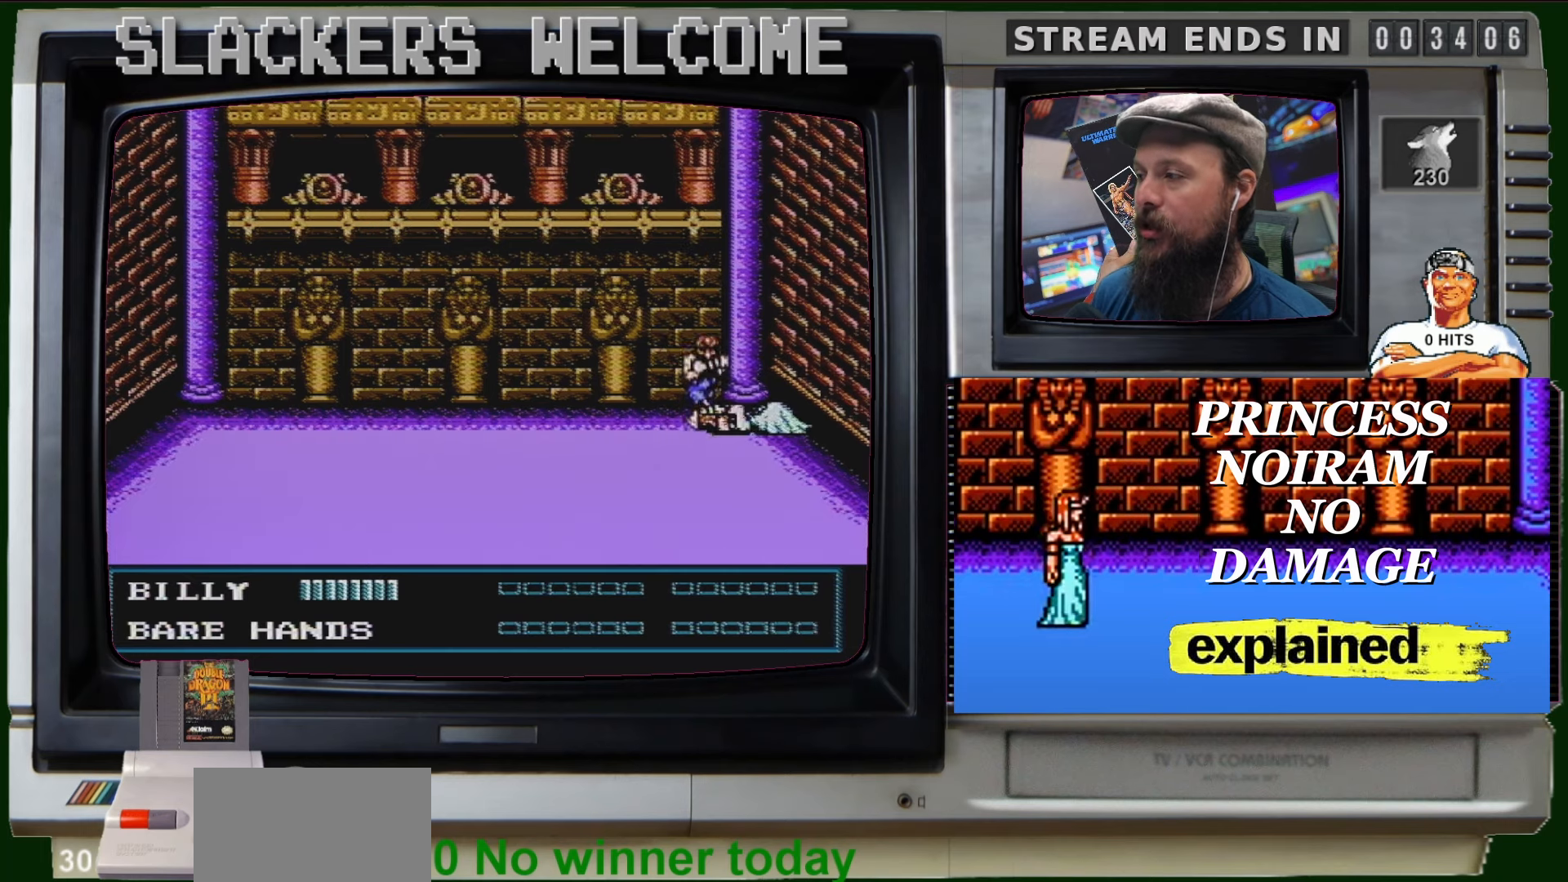
{"buttons": [], "events": [[33, "DPAD_UP", "down"], [233, "DPAD_UP", "up"]]}
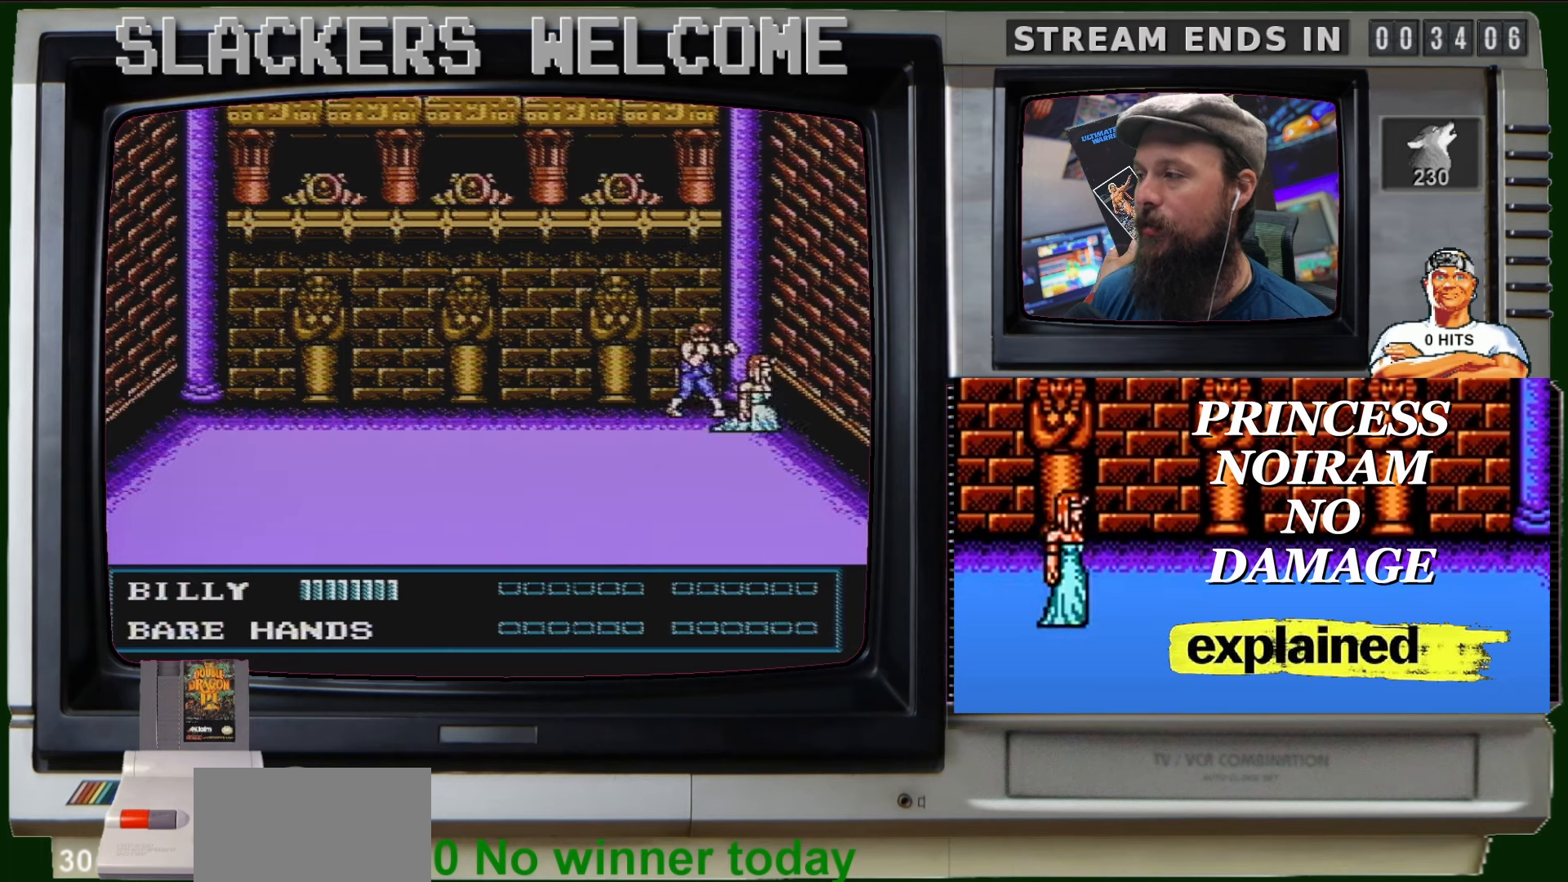
{"buttons": [], "events": []}
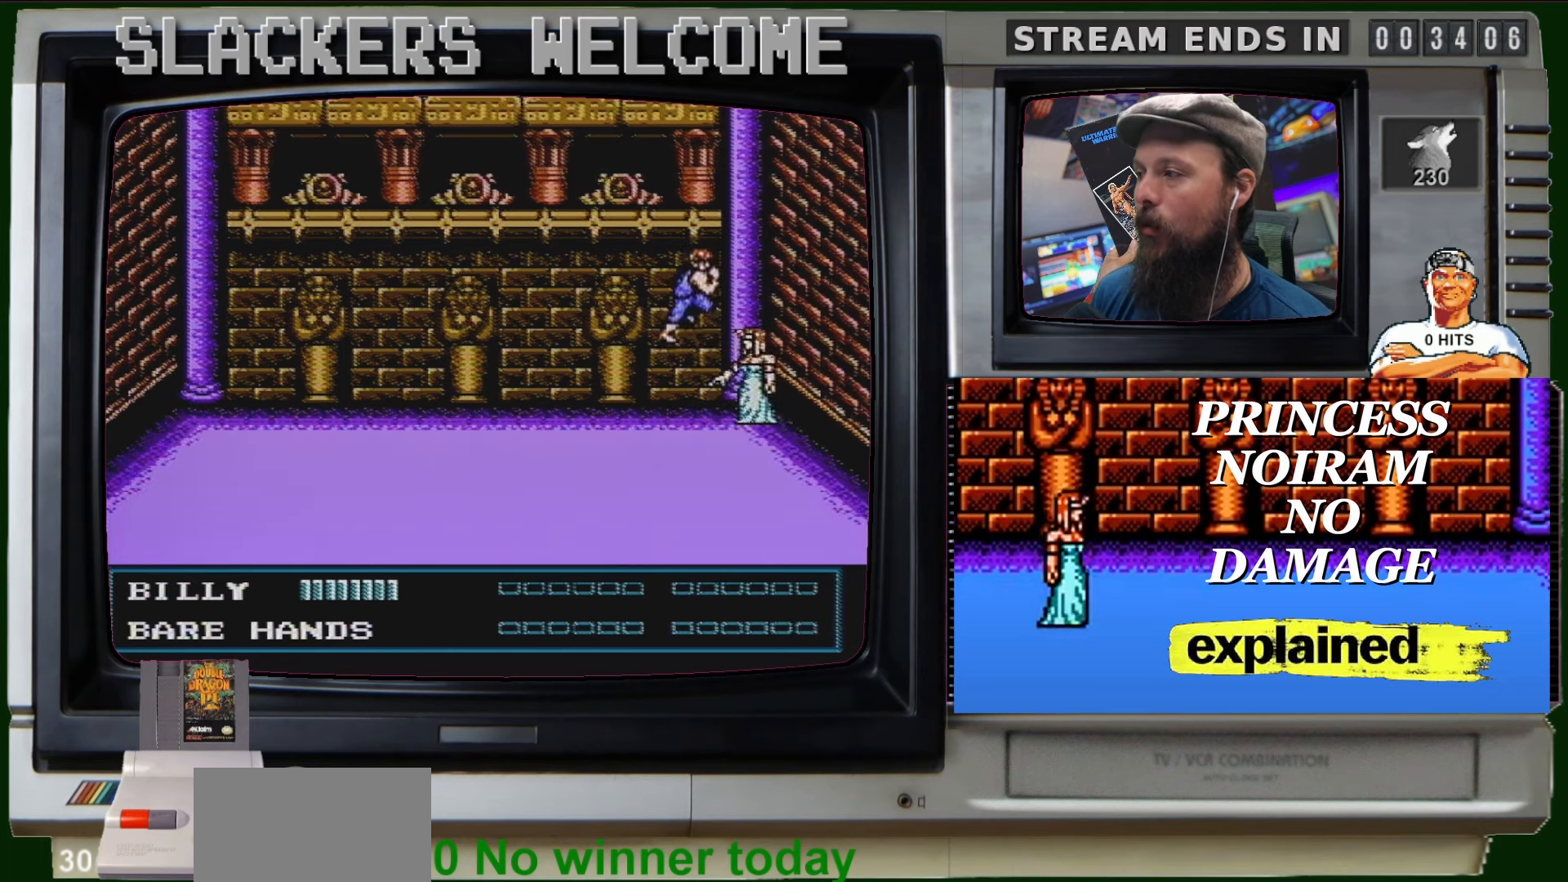
{"buttons": ["A", "B"], "events": [[33, "A", "down"], [33, "B", "down"], [100, "A", "up"], [100, "B", "up"], [200, "A", "down"], [200, "B", "down"]]}
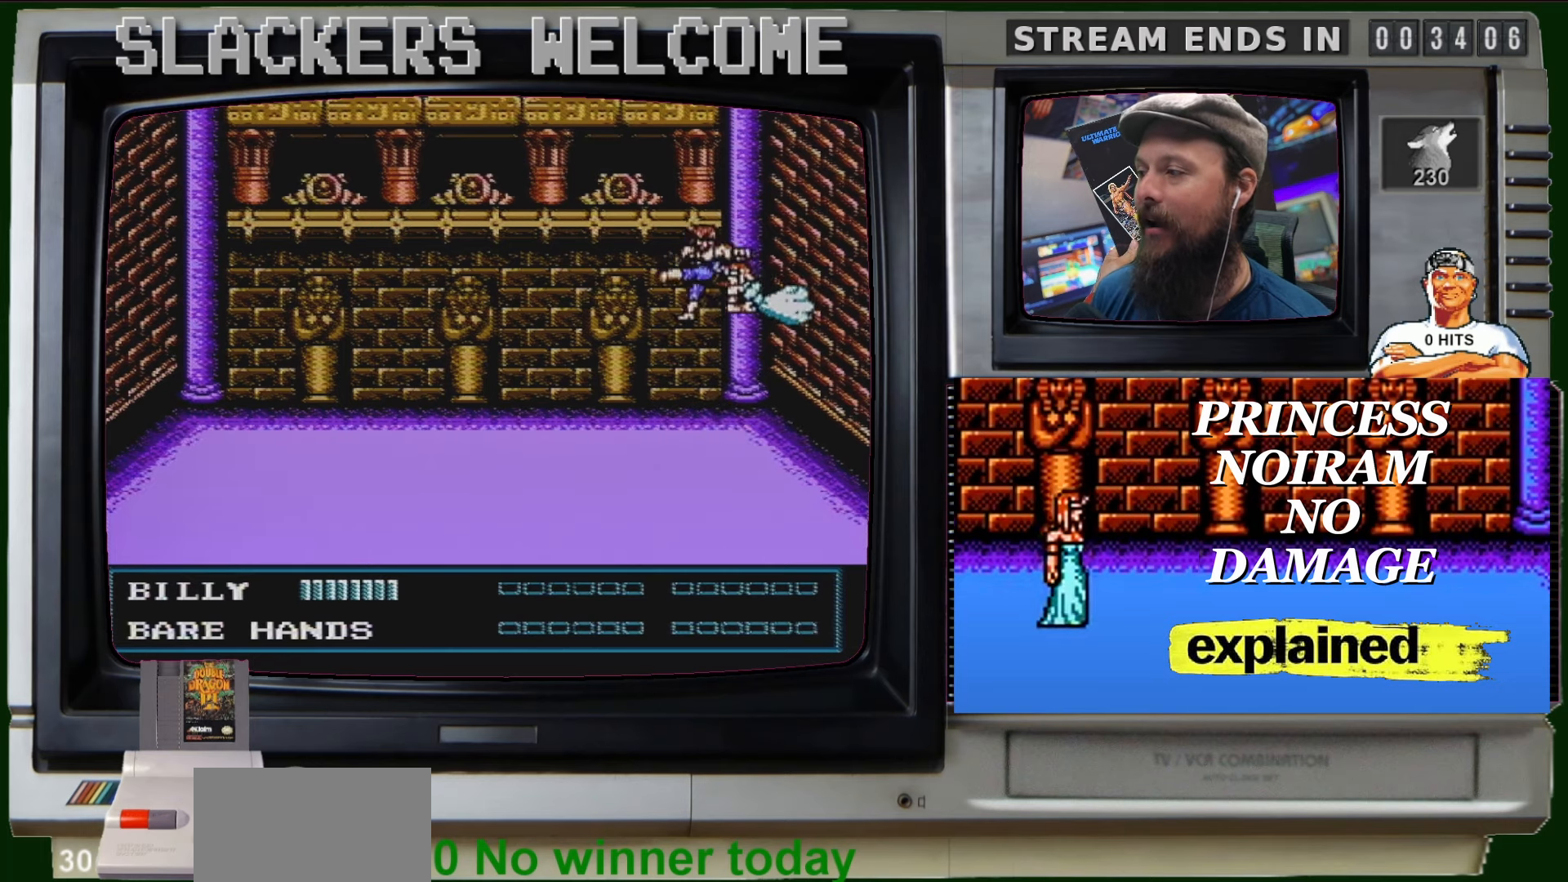
{"buttons": [], "events": [[167, "A", "up"], [167, "B", "up"]]}
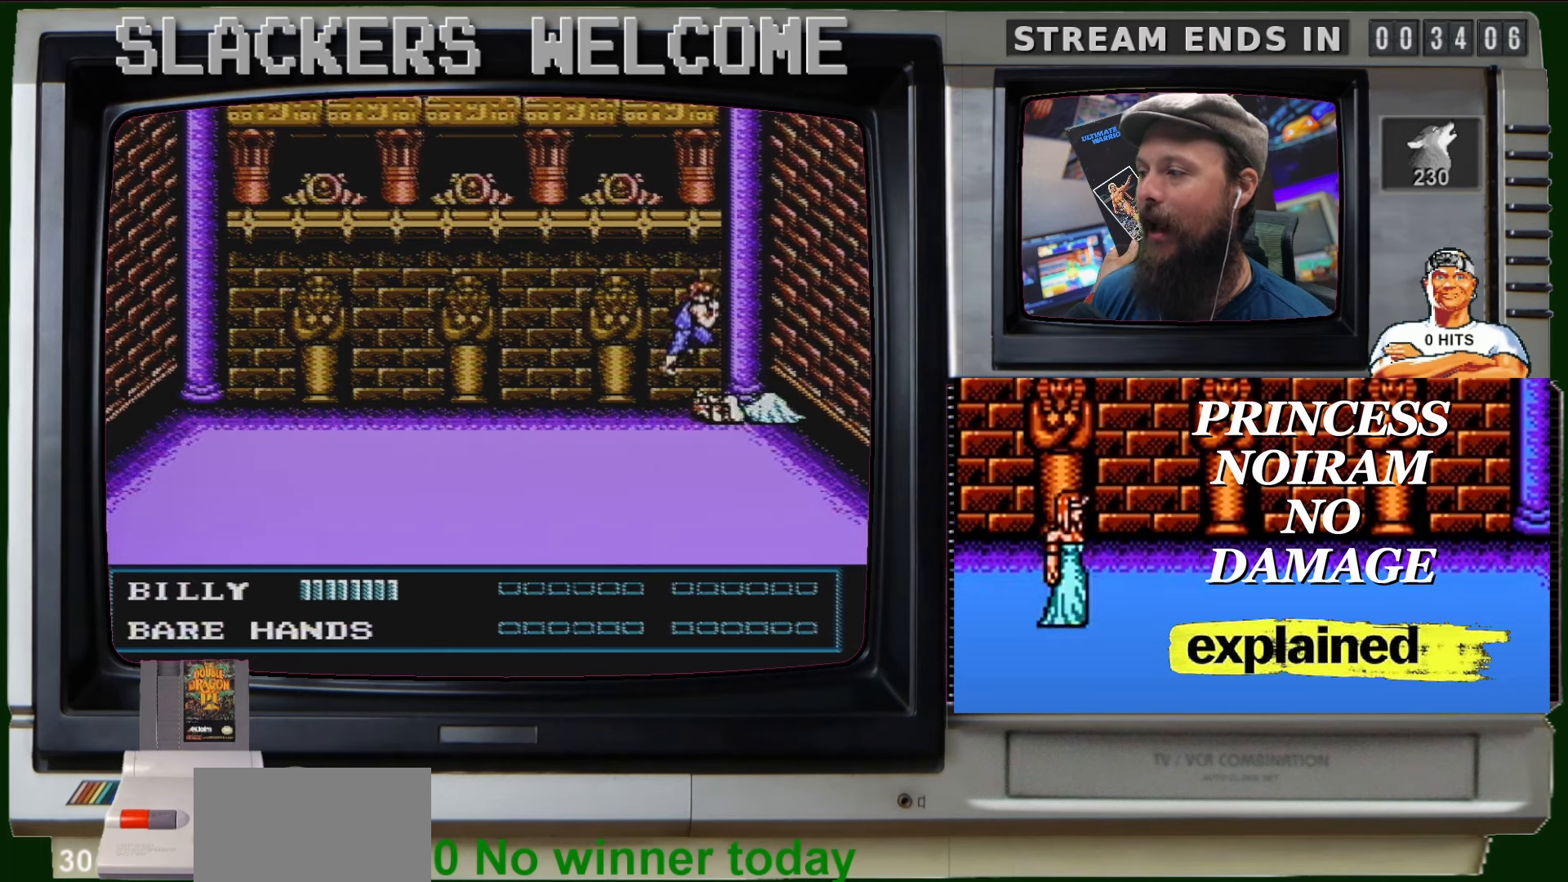
{"buttons": ["DPAD_DOWN"], "events": [[367, "DPAD_DOWN", "down"]]}
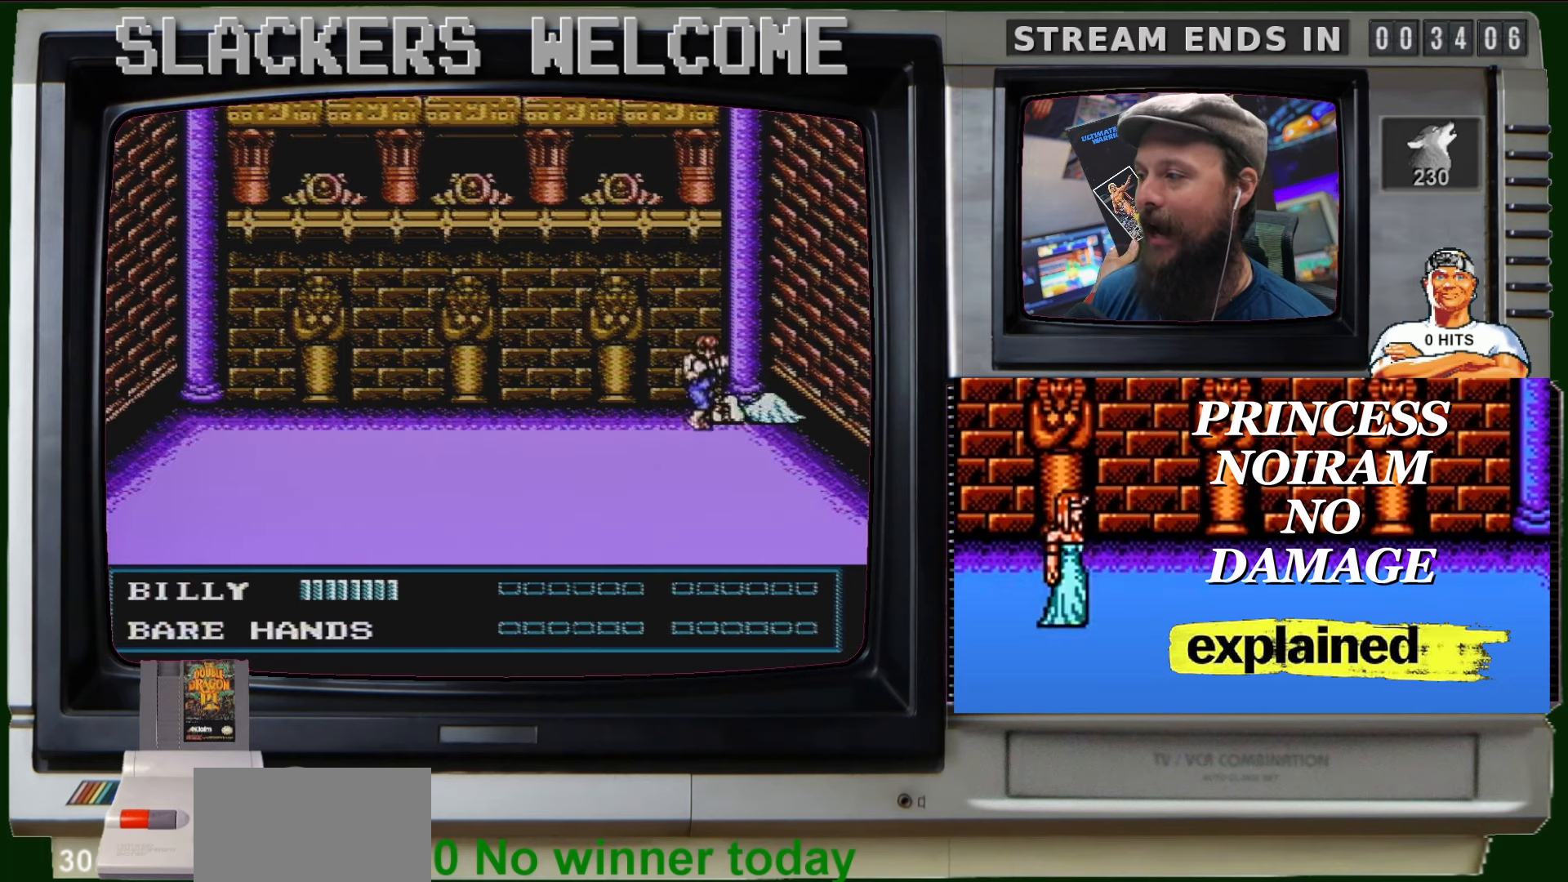
{"buttons": [], "events": [[234, "DPAD_DOWN", "up"]]}